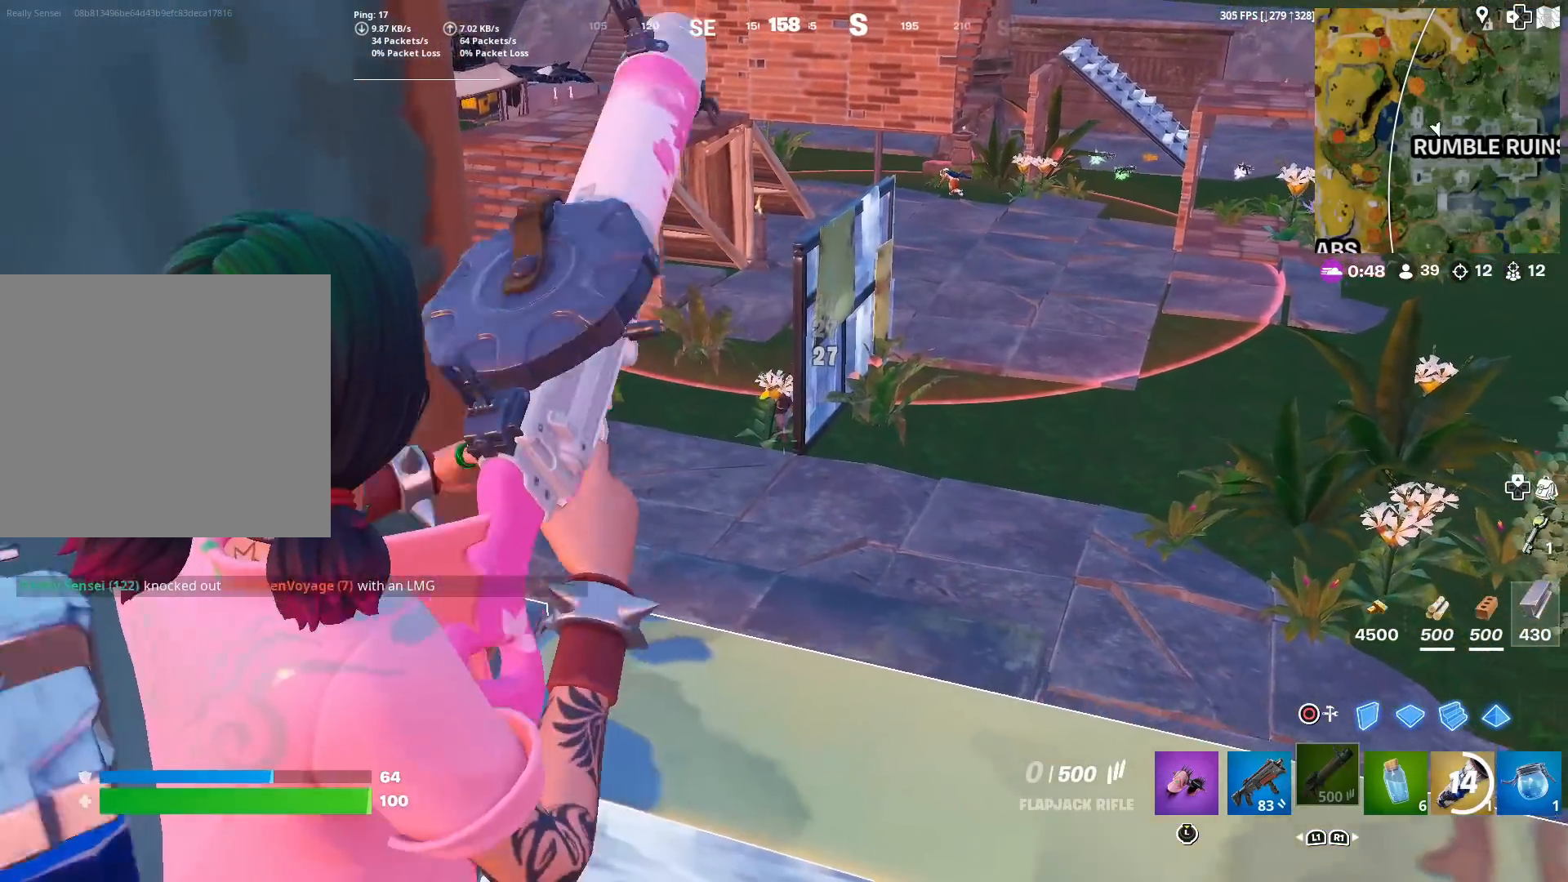
Gameplay with a controller (PlayStation layout); each line is a JSON object with the inputs held at the frame after it. "events" lists button and stick changes between this image and that frame as [ms after this image, input, new state], when the widget could be followed in between. Not read: TOUCHPAD.
{"buttons": ["L2"], "left_stick": "center", "right_stick": "center", "events": [[50, "left_stick", "left"], [100, "L1", "down"], [167, "left_stick", "center"], [217, "L1", "up"], [250, "left_stick", "left"], [350, "left_stick", "center"], [500, "L2", "down"]]}
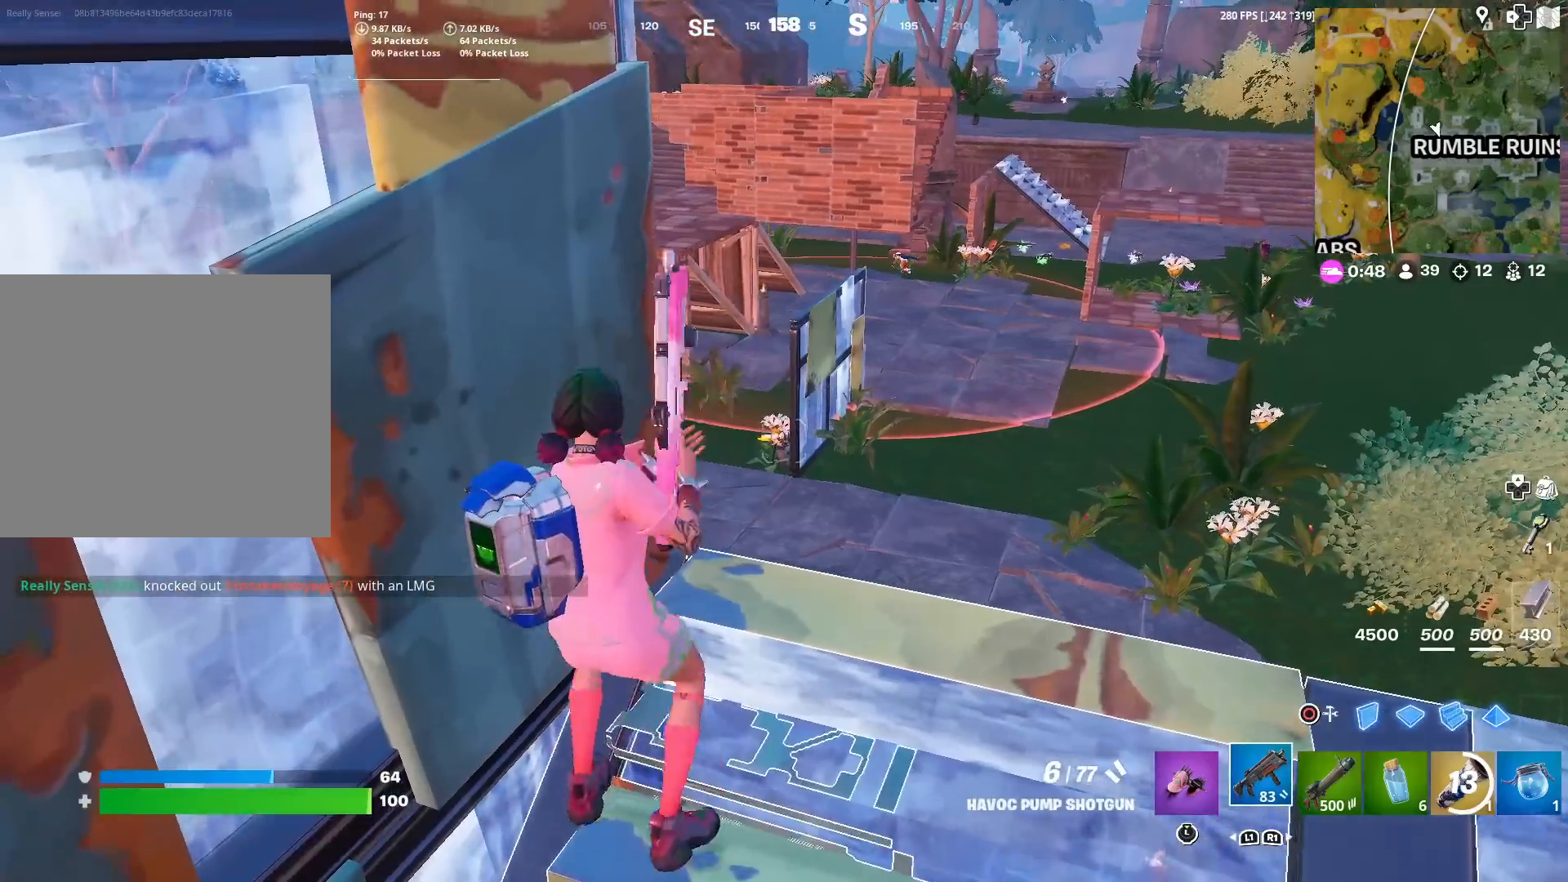
{"buttons": ["L2", "R2"], "left_stick": "center", "right_stick": "center", "events": [[200, "left_stick", "up-right"], [317, "left_stick", "center"], [401, "R2", "down"]]}
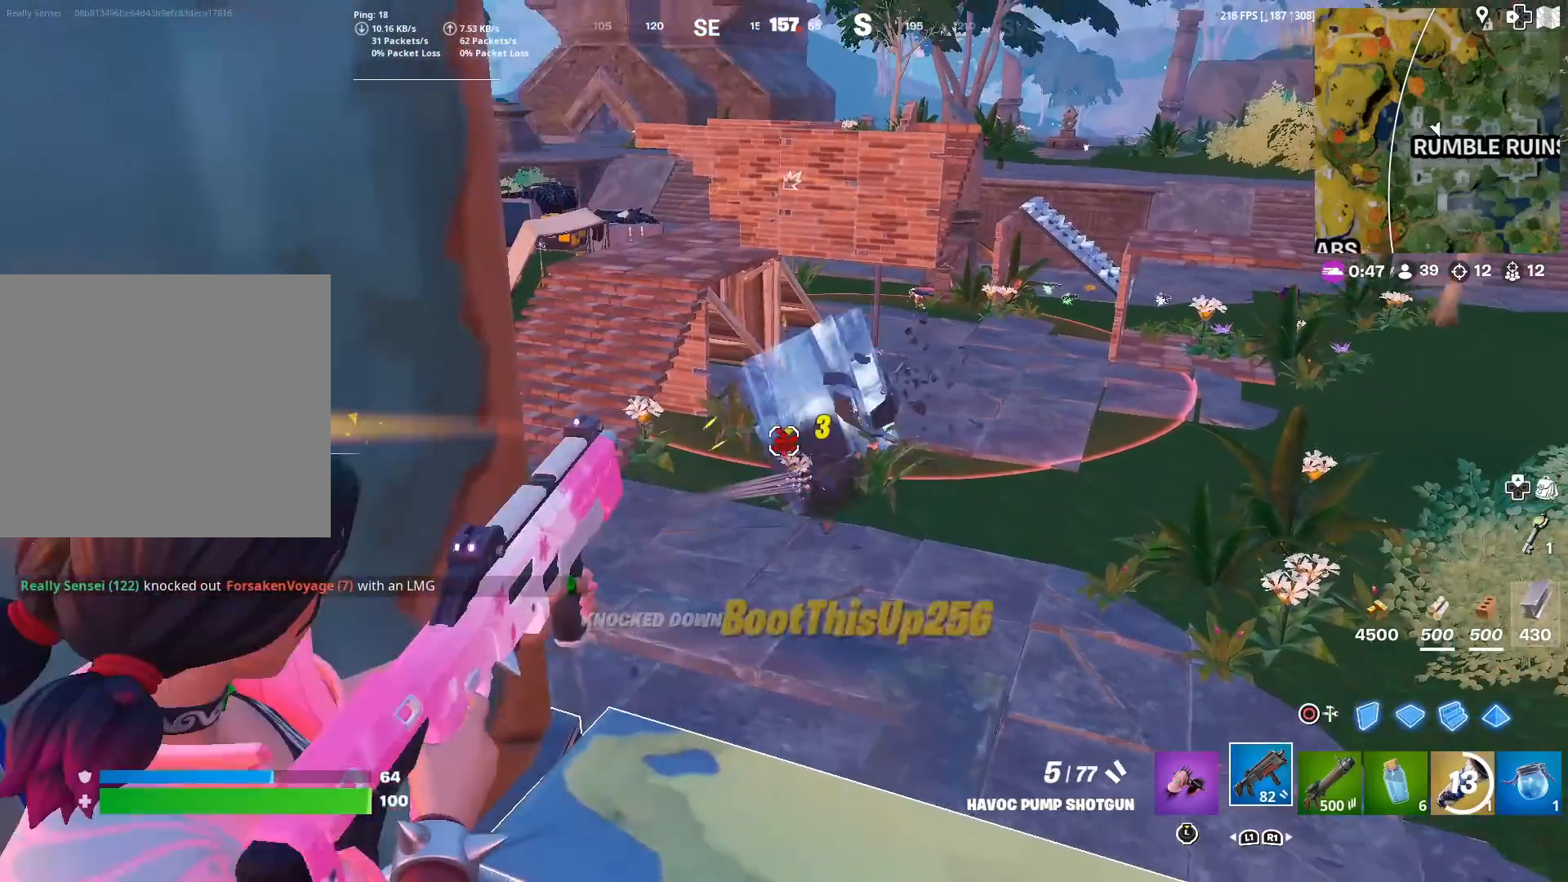
{"buttons": [], "left_stick": "right", "right_stick": "left", "events": [[17, "R2", "up"], [134, "L2", "up"], [150, "left_stick", "down-left"], [184, "R3", "down"], [284, "right_stick", "left"], [300, "R3", "up"], [367, "SQUARE", "down"], [367, "left_stick", "right"], [450, "SQUARE", "up"]]}
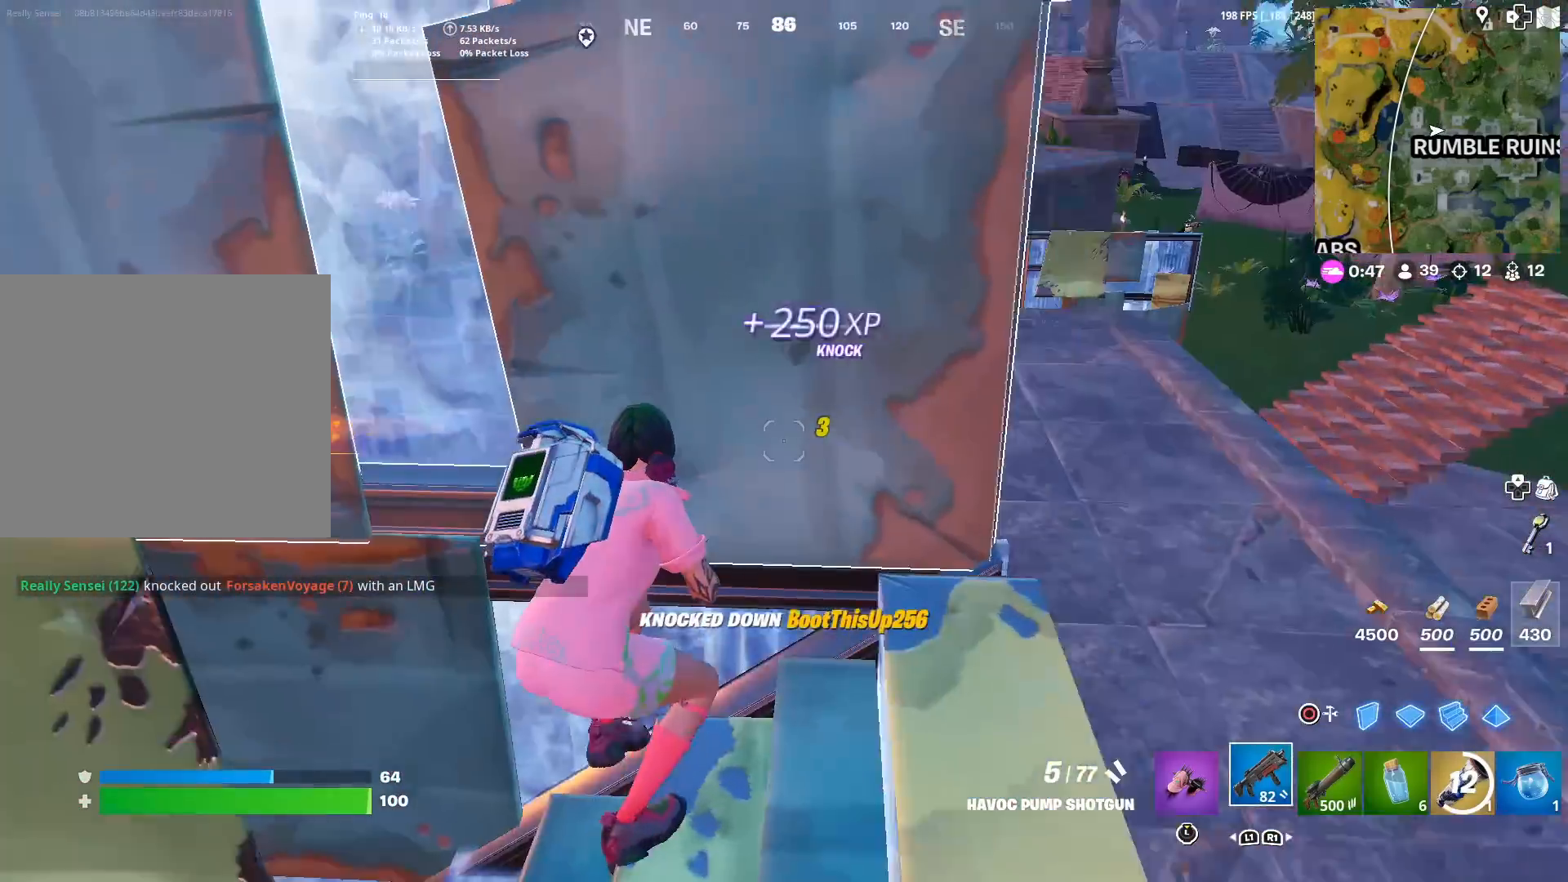
{"buttons": ["R1"], "left_stick": "center", "right_stick": "center", "events": [[16, "right_stick", "center"], [50, "SQUARE", "down"], [83, "left_stick", "center"], [116, "SQUARE", "up"], [216, "SQUARE", "down"], [233, "left_stick", "right"], [333, "SQUARE", "up"], [467, "R1", "down"], [483, "left_stick", "center"]]}
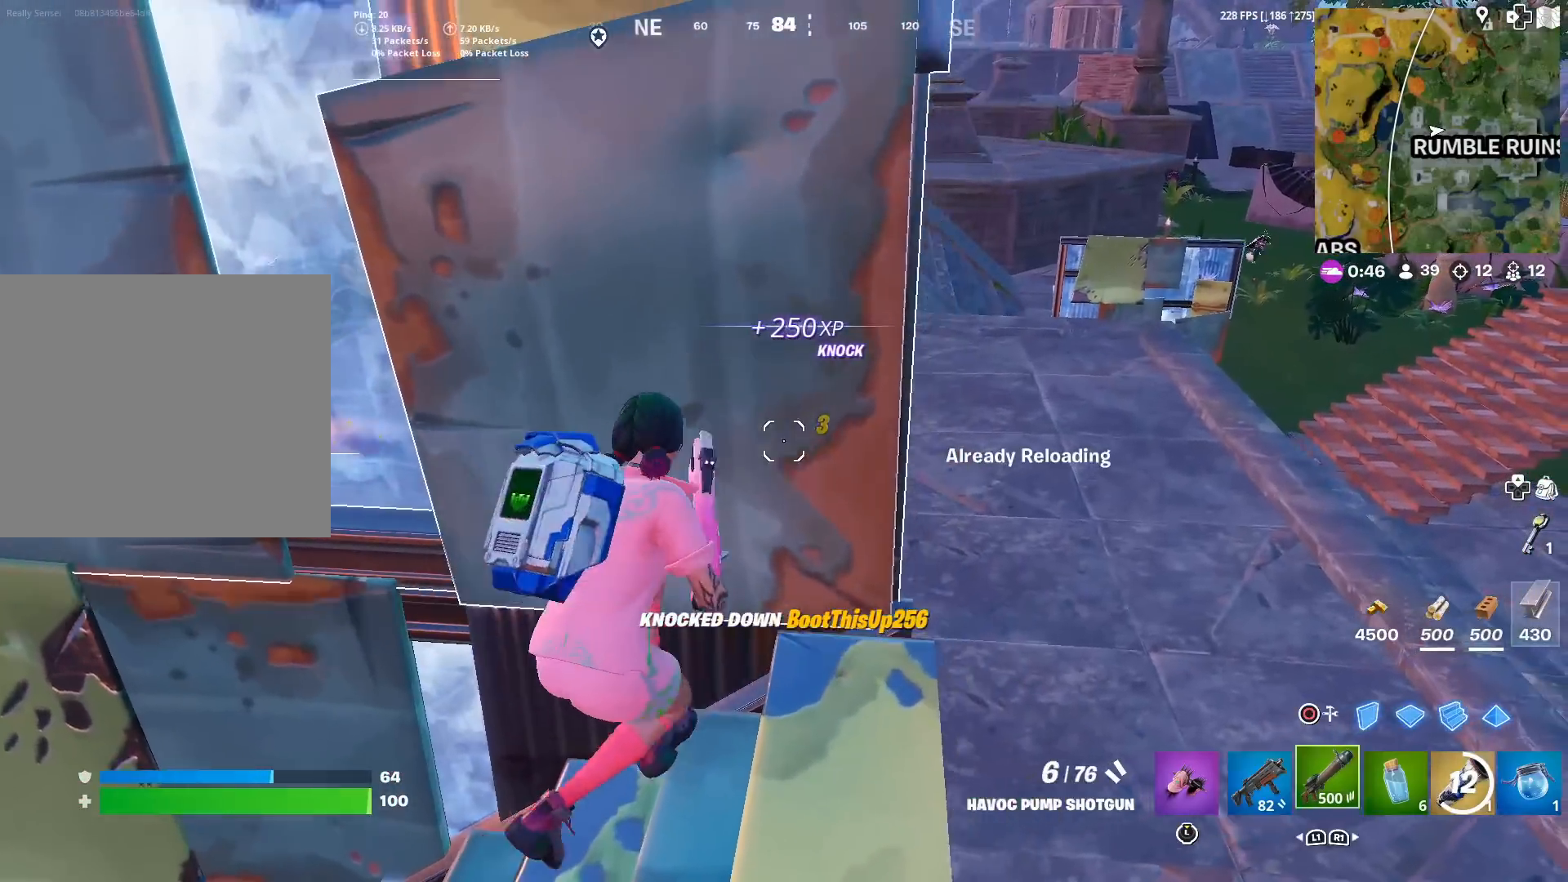
{"buttons": [], "left_stick": "down-left", "right_stick": "center", "events": [[67, "R1", "up"], [100, "right_stick", "up-right"], [133, "left_stick", "left"], [167, "SQUARE", "down"], [200, "left_stick", "down-left"], [217, "right_stick", "center"], [250, "SQUARE", "up"], [334, "SQUARE", "down"], [434, "SQUARE", "up"]]}
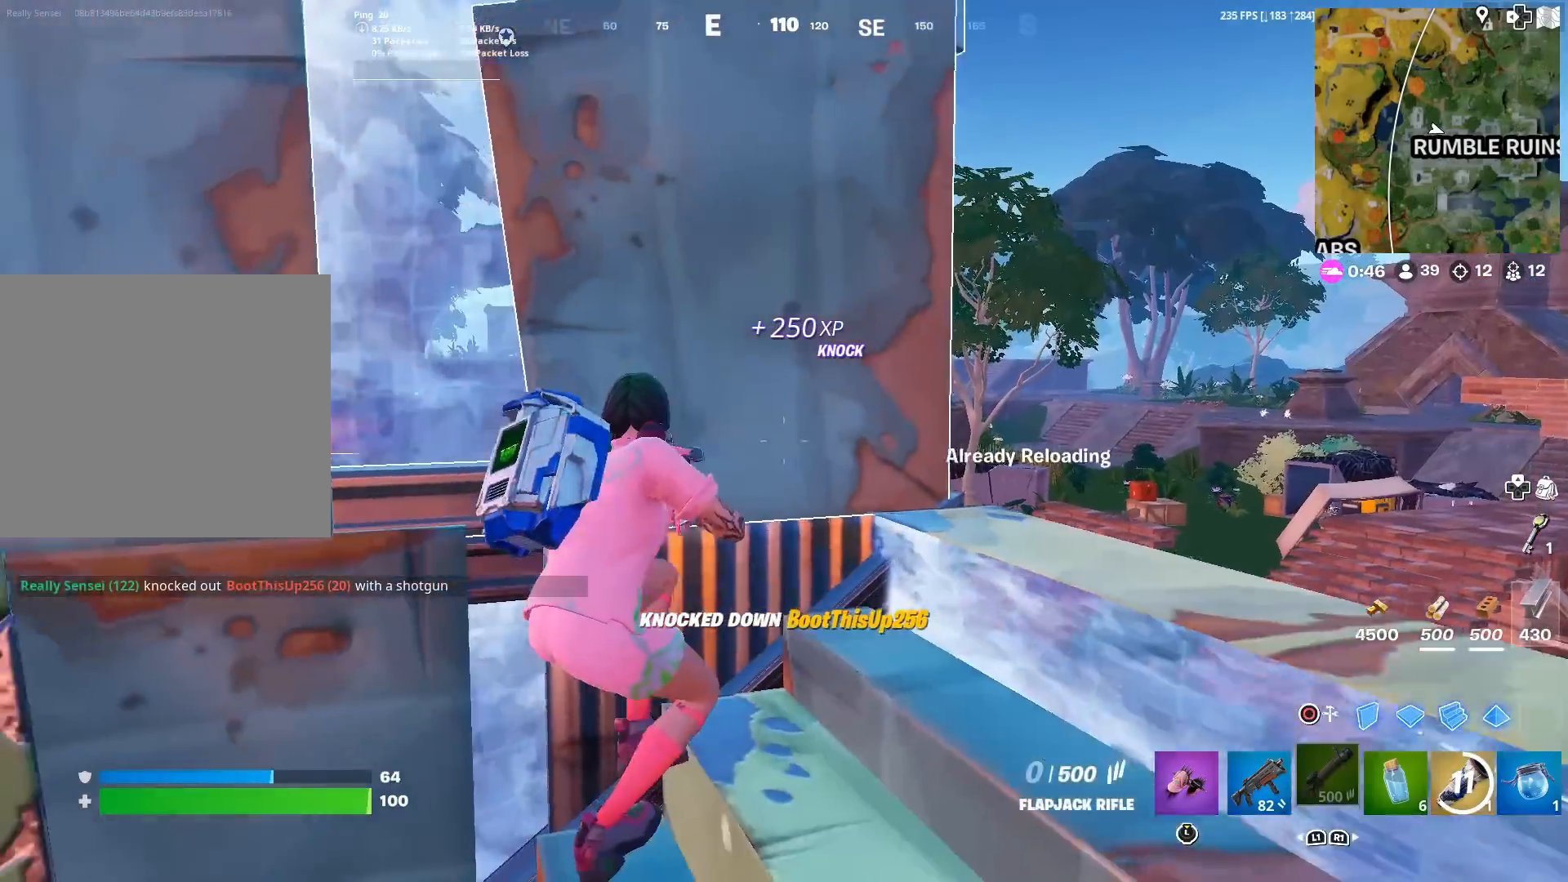
{"buttons": [], "left_stick": "center", "right_stick": "center", "events": [[33, "SQUARE", "down"], [66, "SQUARE", "up"], [100, "left_stick", "center"], [100, "right_stick", "right"], [166, "SQUARE", "down"], [266, "SQUARE", "up"], [266, "right_stick", "center"]]}
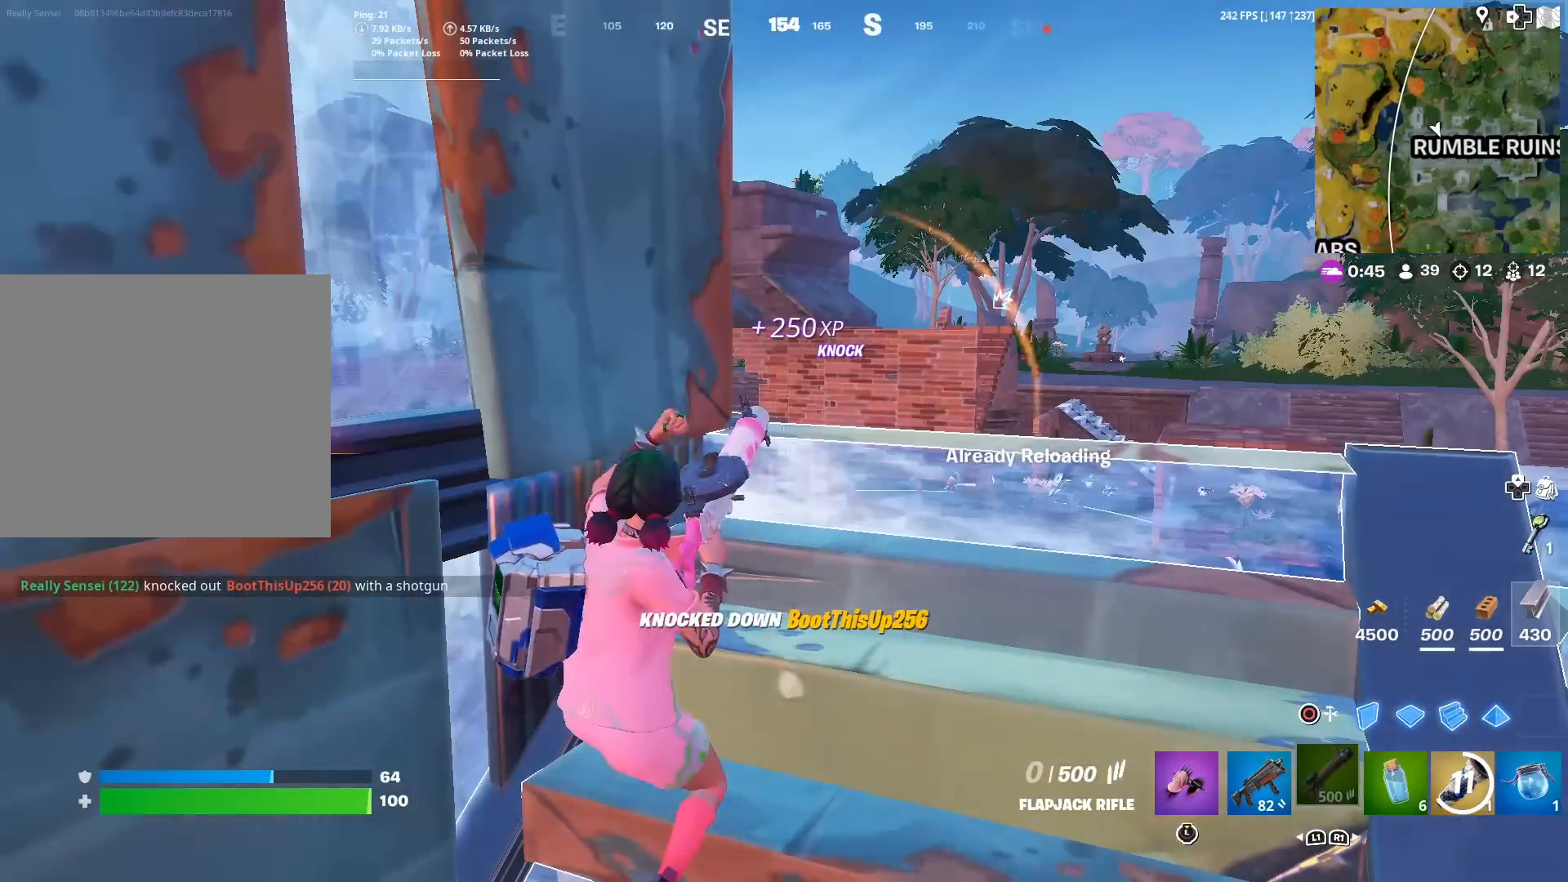
{"buttons": [], "left_stick": "center", "right_stick": "down", "events": [[400, "right_stick", "down"]]}
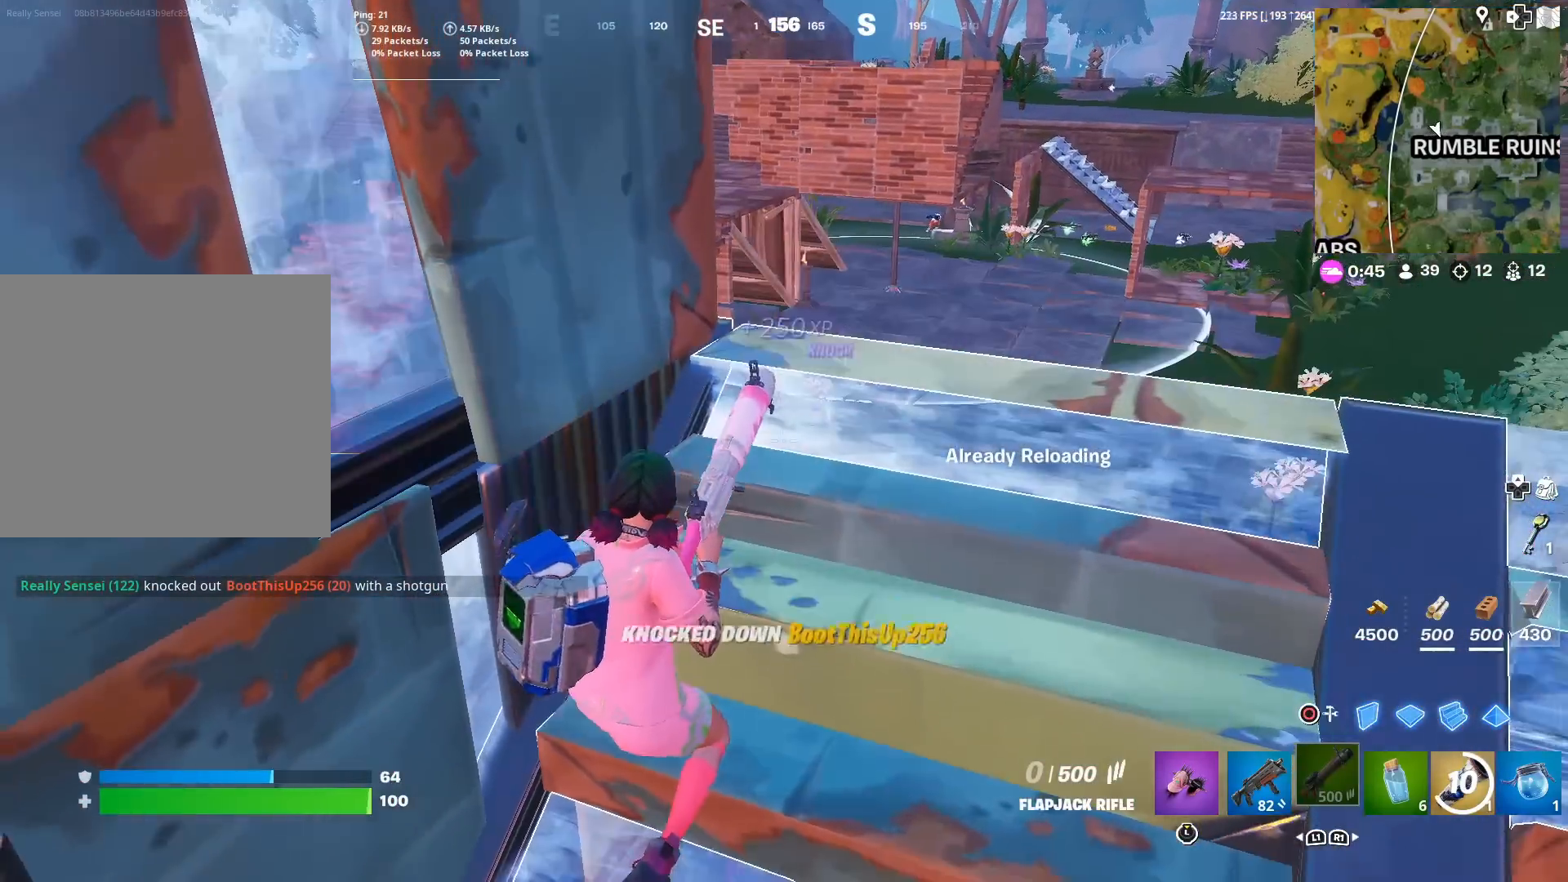
{"buttons": [], "left_stick": "center", "right_stick": "center", "events": [[16, "right_stick", "center"]]}
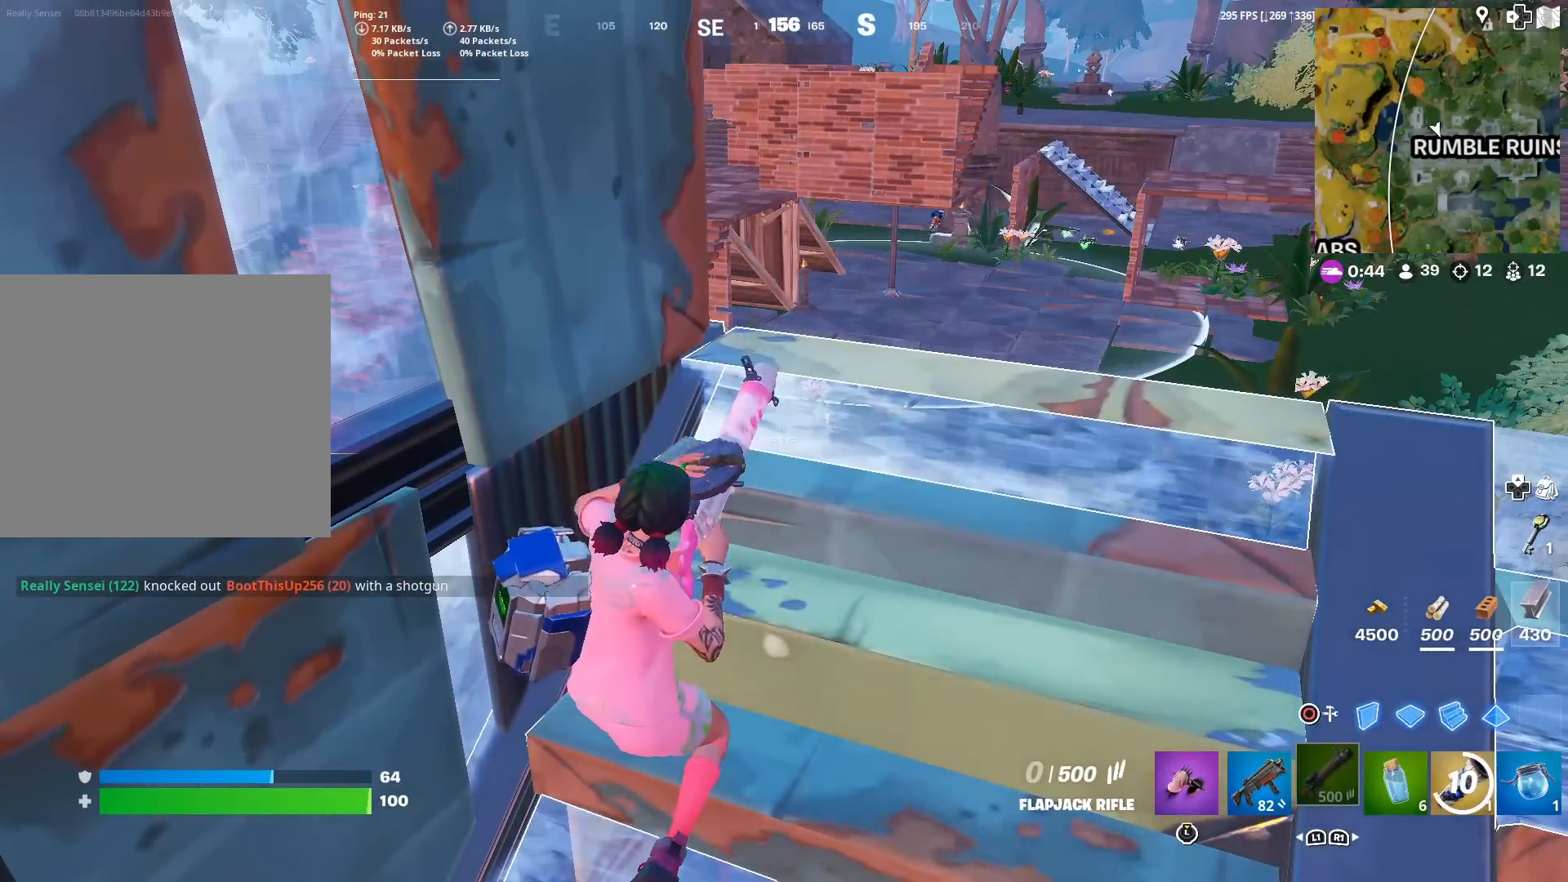
{"buttons": [], "left_stick": "up-right", "right_stick": "center", "events": [[350, "right_stick", "left"], [434, "left_stick", "up-right"], [484, "right_stick", "center"]]}
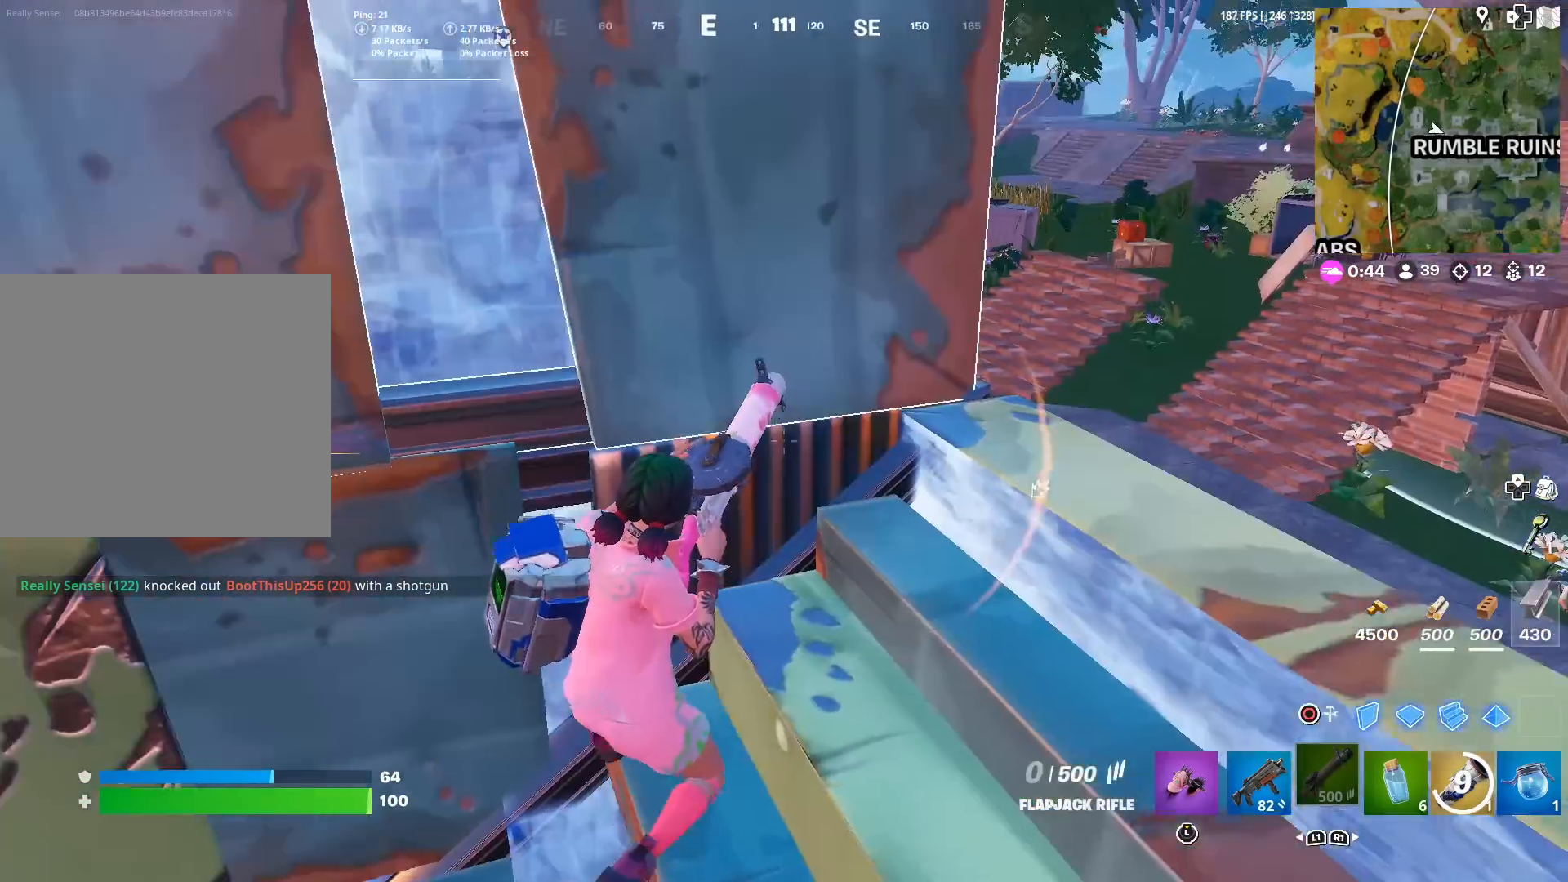
{"buttons": ["L2", "R3"], "left_stick": "center", "right_stick": "center", "events": [[183, "right_stick", "up"], [233, "right_stick", "center"], [417, "L2", "down"], [433, "left_stick", "center"], [450, "R3", "down"]]}
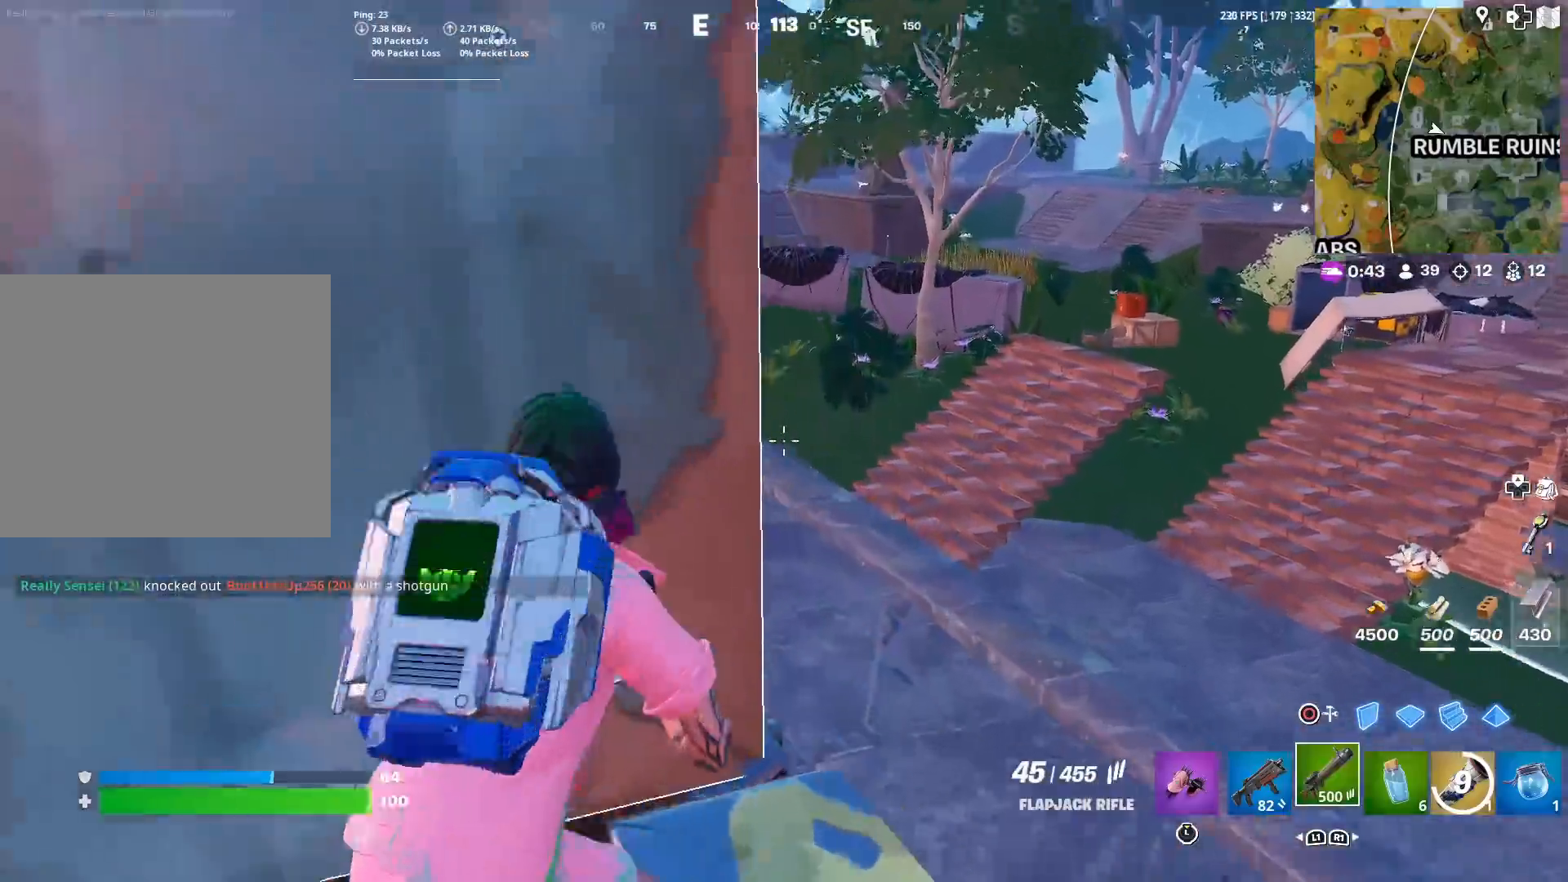
{"buttons": ["L2"], "left_stick": "right", "right_stick": "up-right", "events": [[50, "R3", "up"], [50, "left_stick", "down-right"], [200, "right_stick", "right"], [267, "left_stick", "down-left"], [384, "left_stick", "down-right"], [384, "right_stick", "center"], [467, "left_stick", "right"], [501, "right_stick", "up-right"]]}
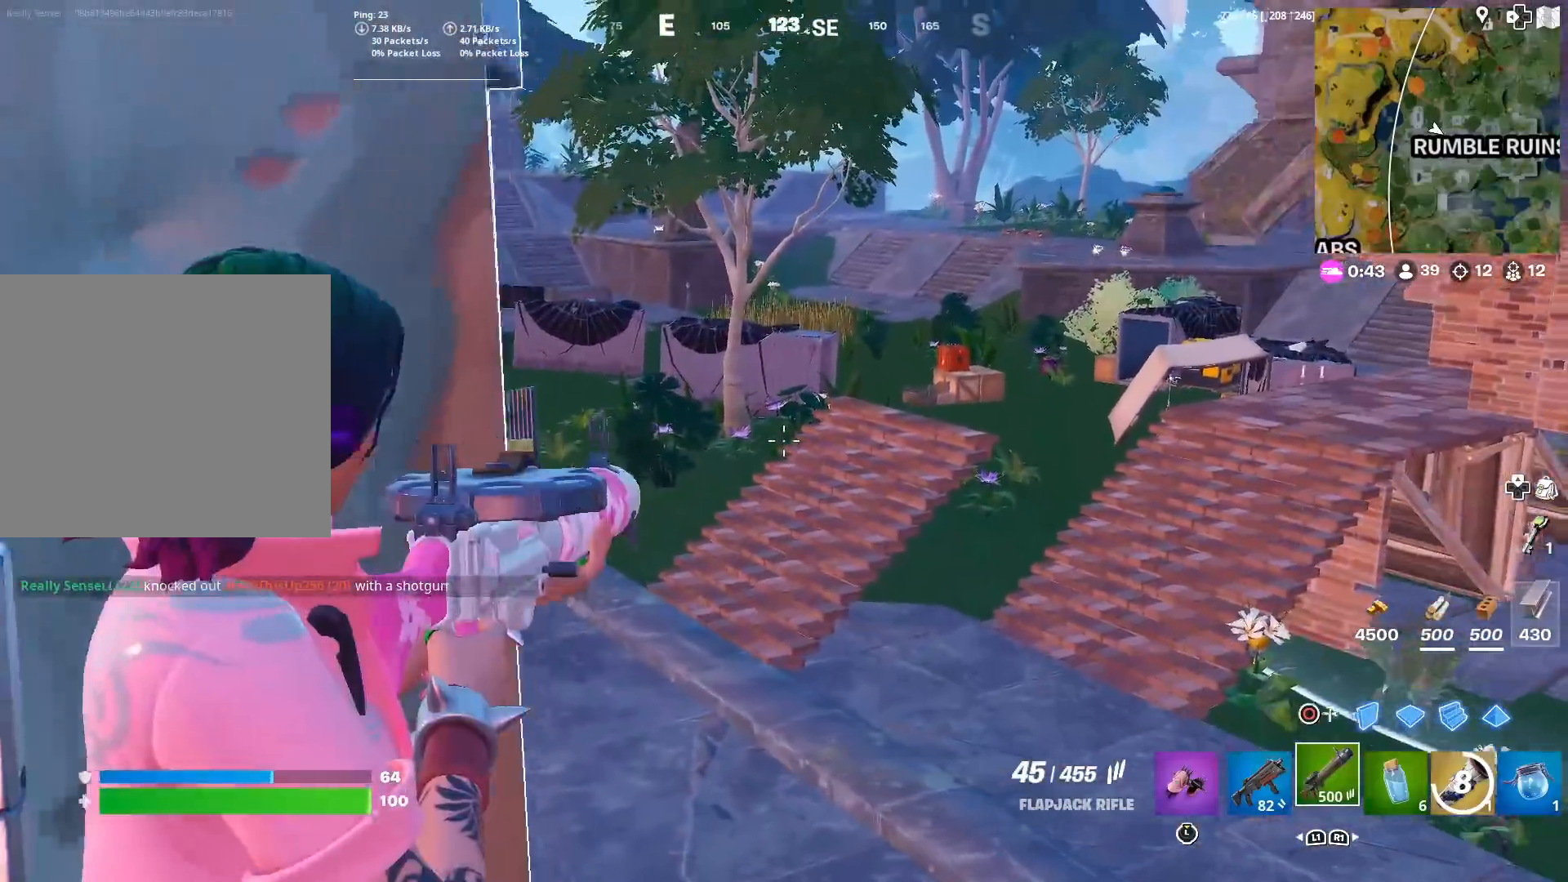
{"buttons": ["L2"], "left_stick": "center", "right_stick": "down-right", "events": [[66, "left_stick", "center"], [66, "right_stick", "center"], [150, "right_stick", "up-right"], [183, "left_stick", "right"], [266, "R2", "down"], [266, "left_stick", "center"], [300, "right_stick", "center"], [333, "left_stick", "left"], [383, "R2", "up"], [383, "right_stick", "down"], [433, "left_stick", "center"], [467, "right_stick", "down-right"]]}
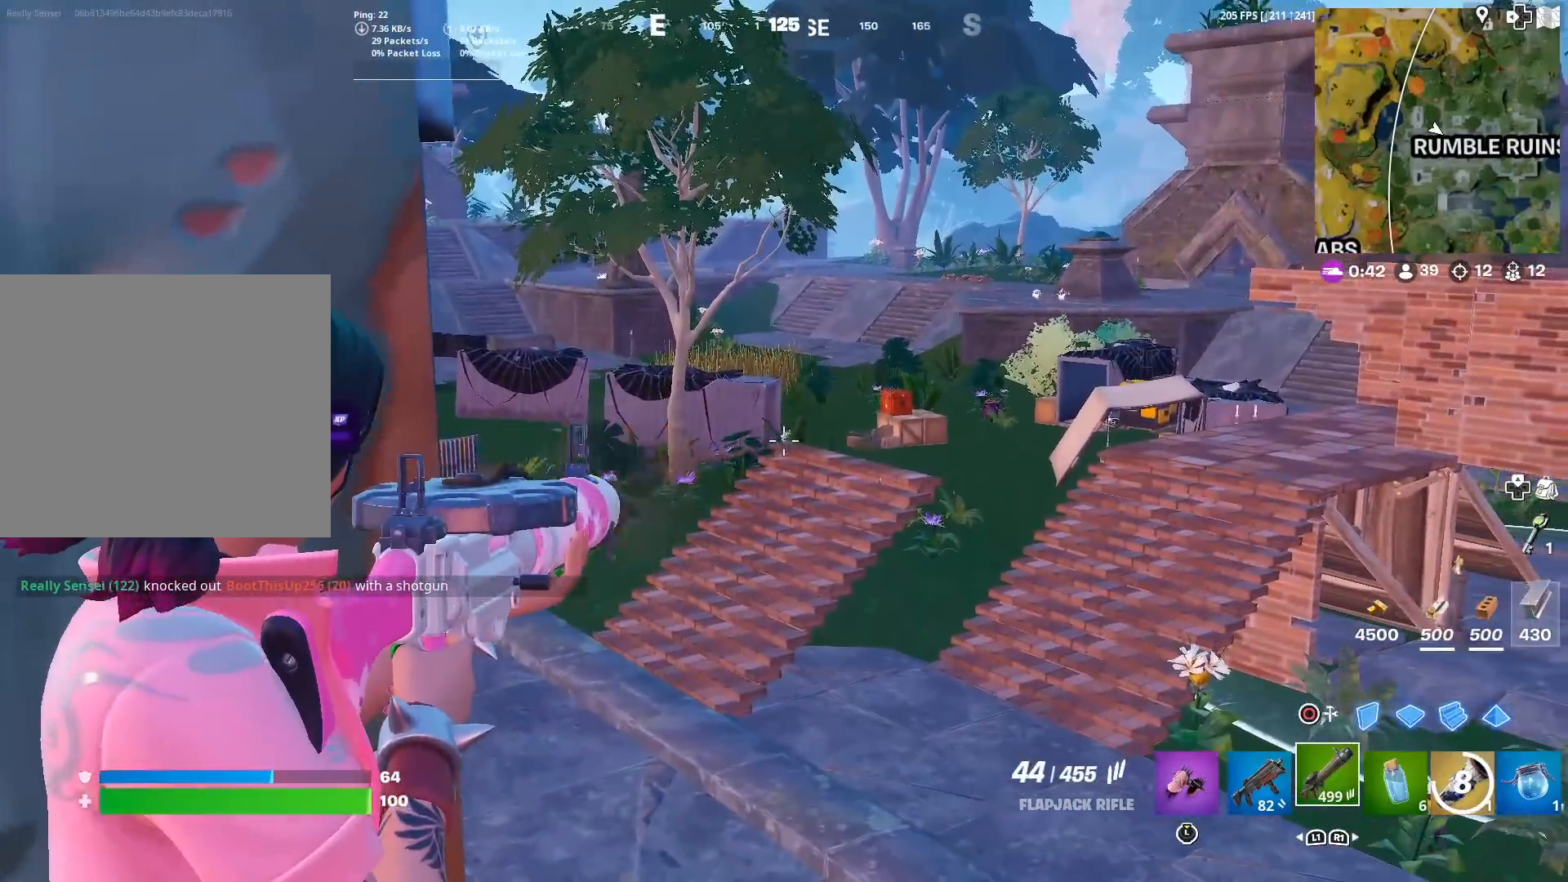
{"buttons": ["L2"], "left_stick": "center", "right_stick": "center", "events": [[33, "right_stick", "right"], [133, "right_stick", "center"], [184, "R2", "down"], [284, "R2", "up"], [367, "R2", "down"], [467, "R2", "up"]]}
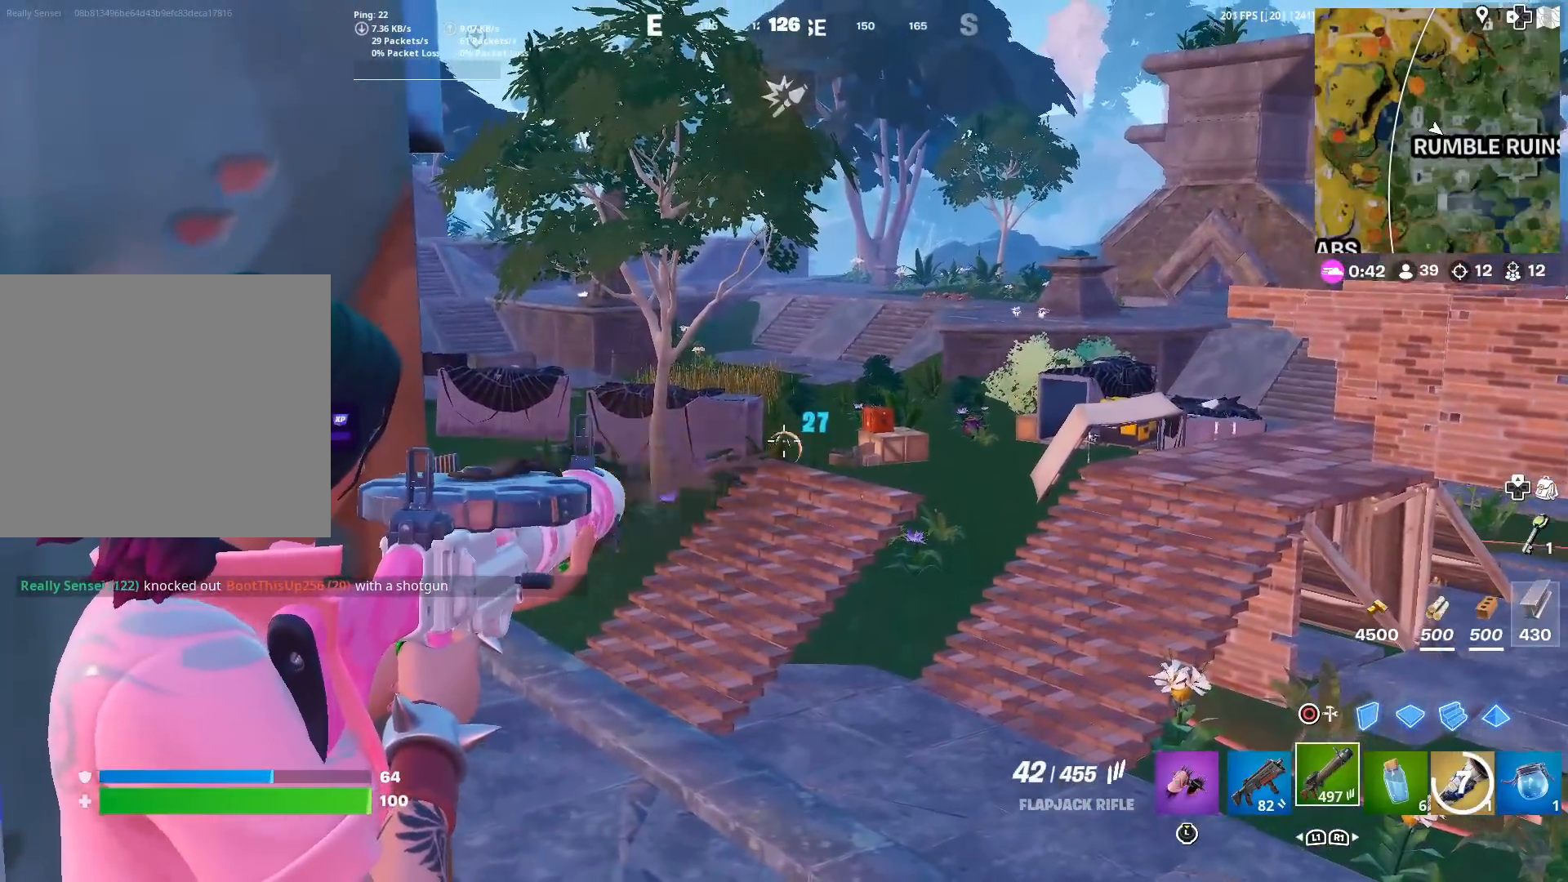
{"buttons": ["L2", "R2"], "left_stick": "center", "right_stick": "down", "events": [[33, "R2", "down"], [166, "right_stick", "down"], [333, "R2", "up"], [400, "R2", "down"]]}
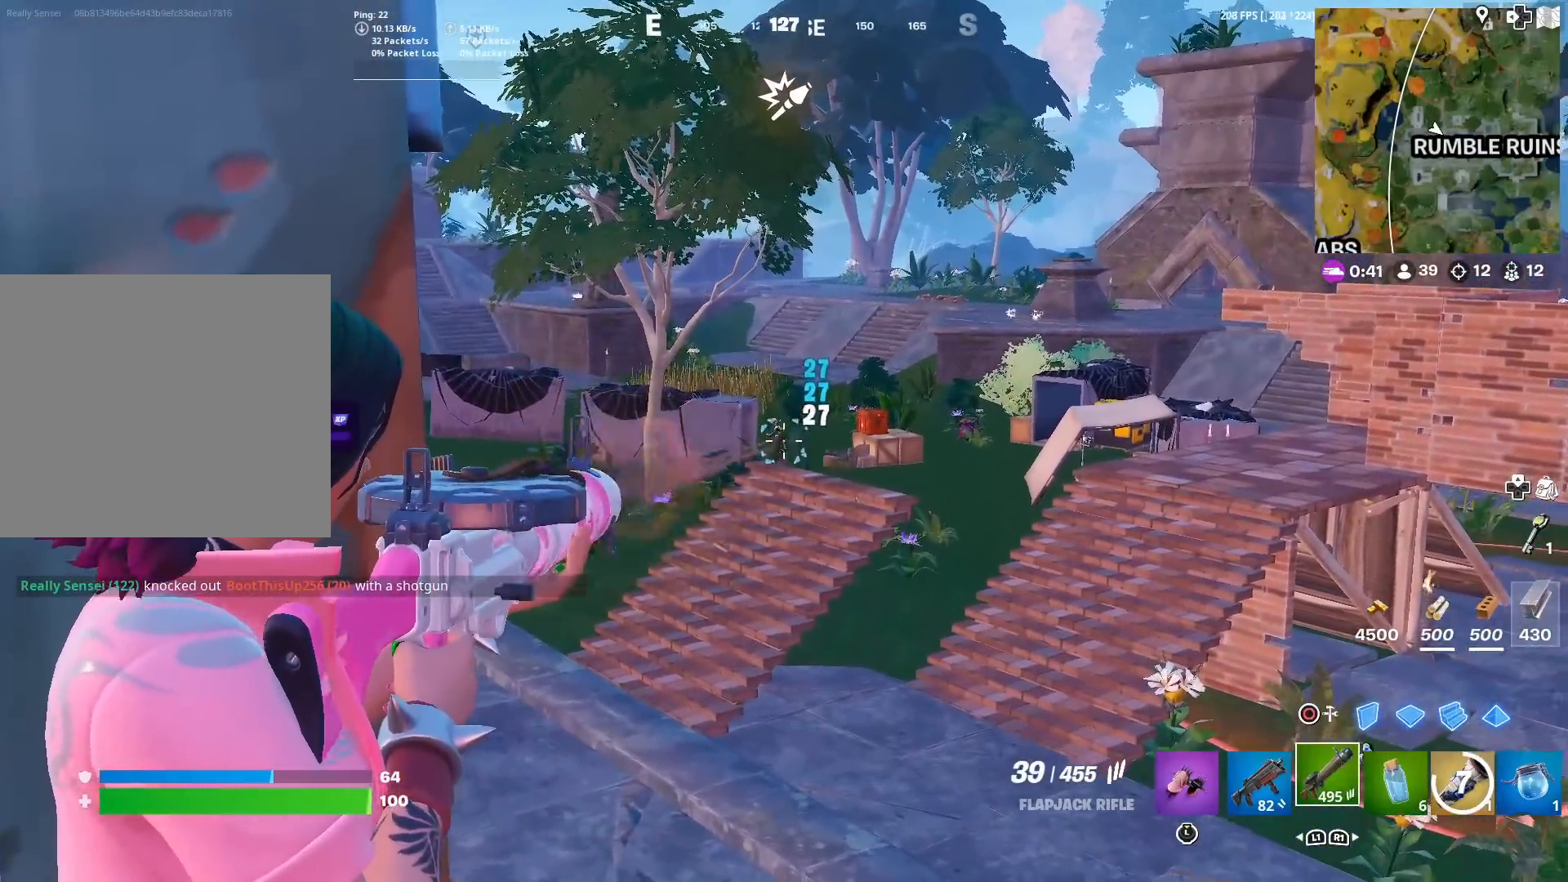
{"buttons": ["L2", "R2"], "left_stick": "up", "right_stick": "center", "events": [[50, "R2", "up"], [67, "right_stick", "center"], [83, "R2", "down"], [184, "R2", "up"], [200, "right_stick", "left"], [250, "R2", "down"], [284, "left_stick", "up-right"], [384, "right_stick", "down-left"], [467, "left_stick", "up"], [501, "right_stick", "center"]]}
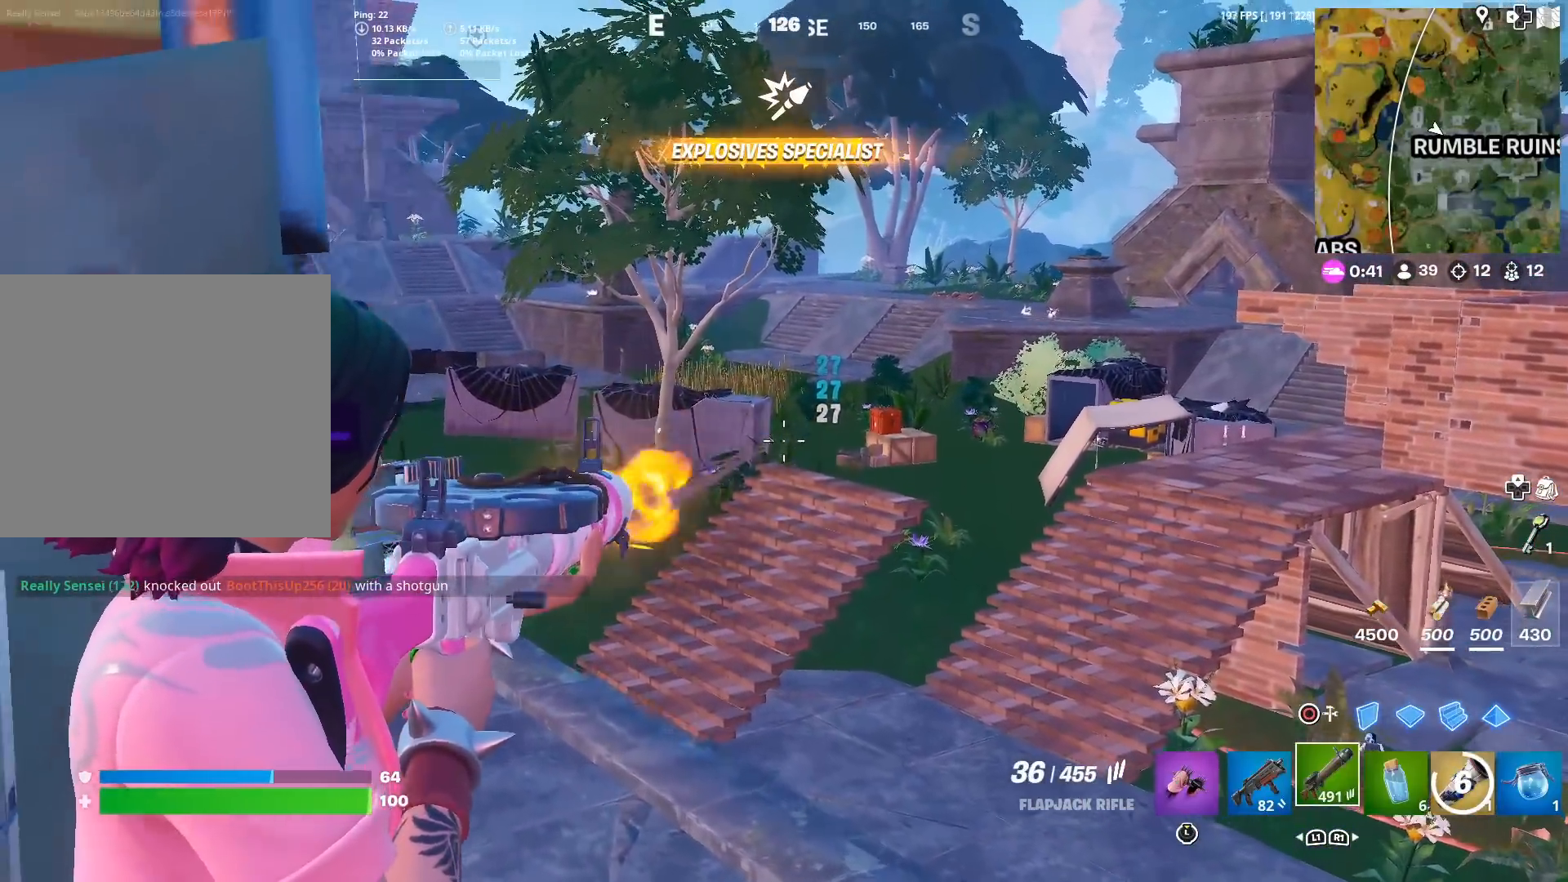
{"buttons": [], "left_stick": "up", "right_stick": "center", "events": [[50, "R2", "up"], [83, "L2", "up"]]}
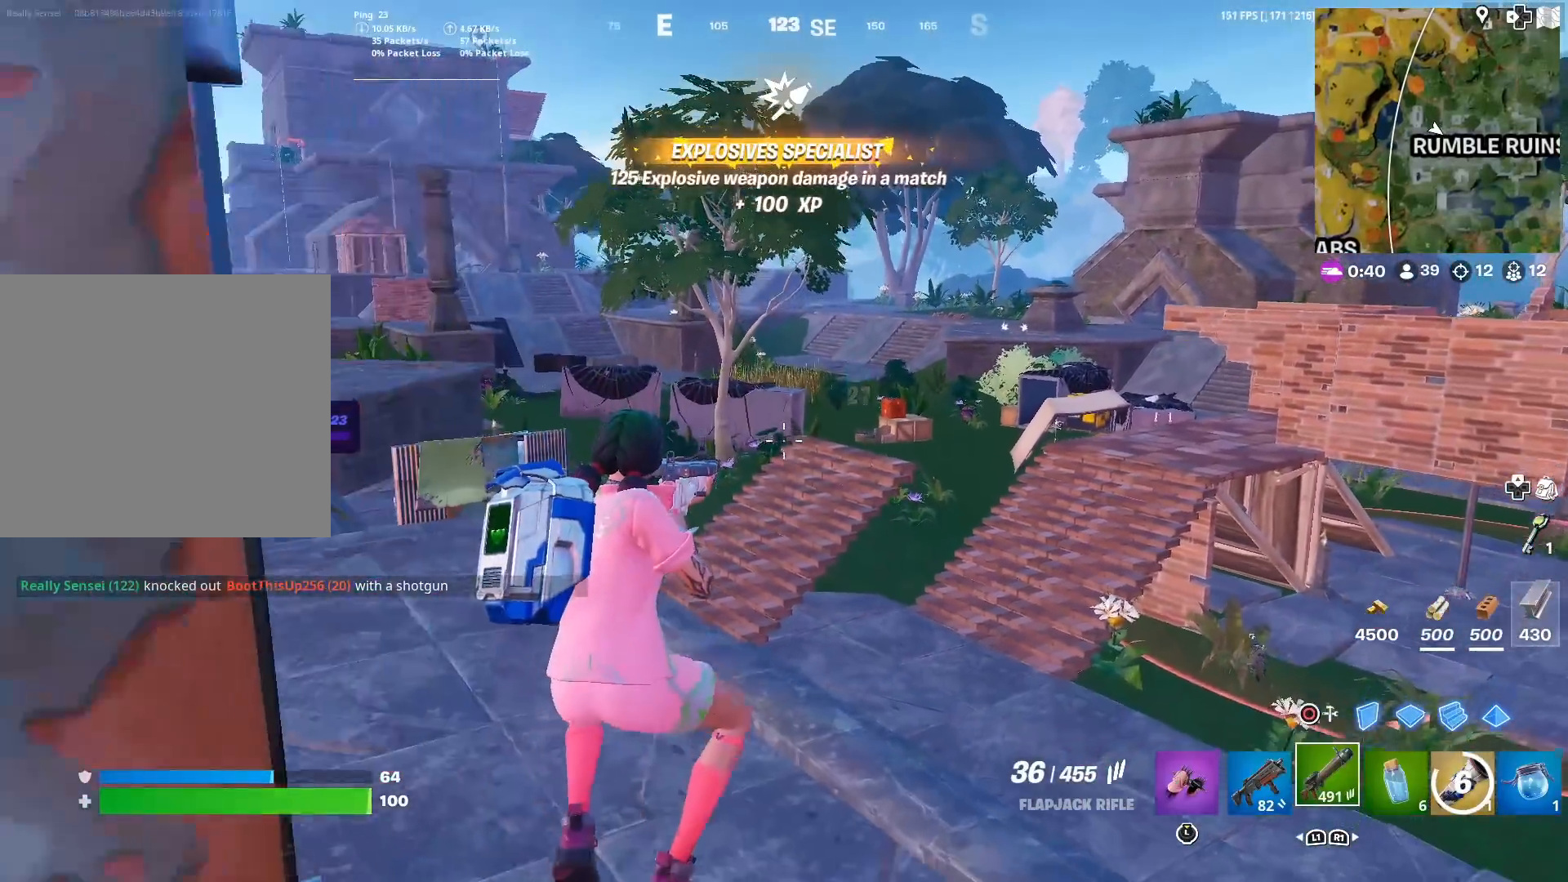
{"buttons": [], "left_stick": "up", "right_stick": "center", "events": [[434, "R1", "down"], [501, "R1", "up"]]}
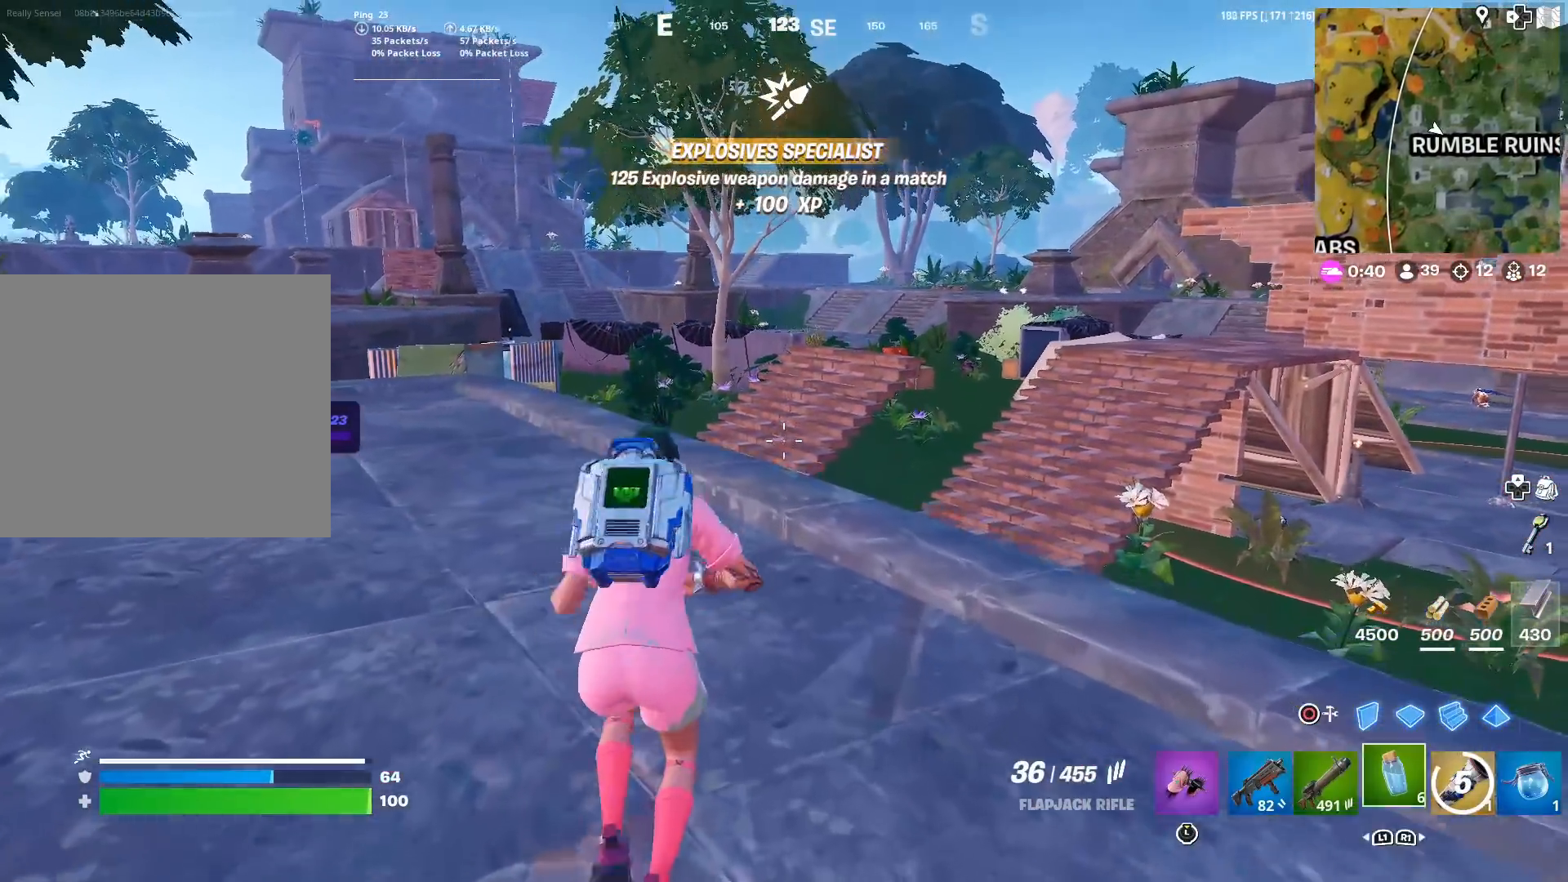
{"buttons": [], "left_stick": "up", "right_stick": "center", "events": [[83, "R1", "down"], [133, "right_stick", "left"], [183, "R1", "up"], [200, "right_stick", "center"]]}
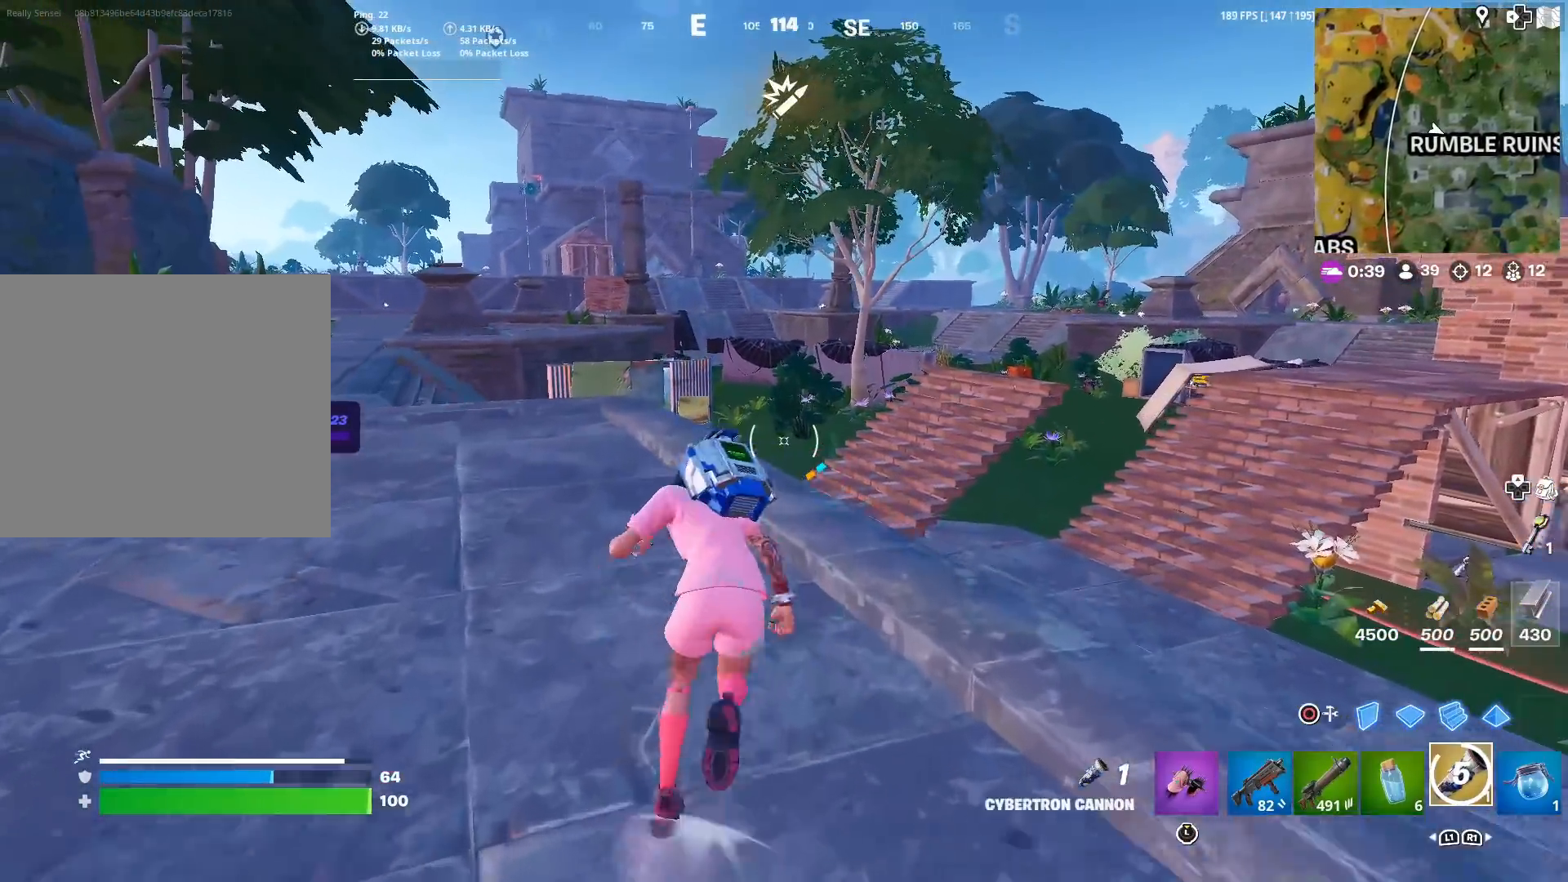
{"buttons": ["CROSS"], "left_stick": "up", "right_stick": "center", "events": [[434, "CROSS", "down"]]}
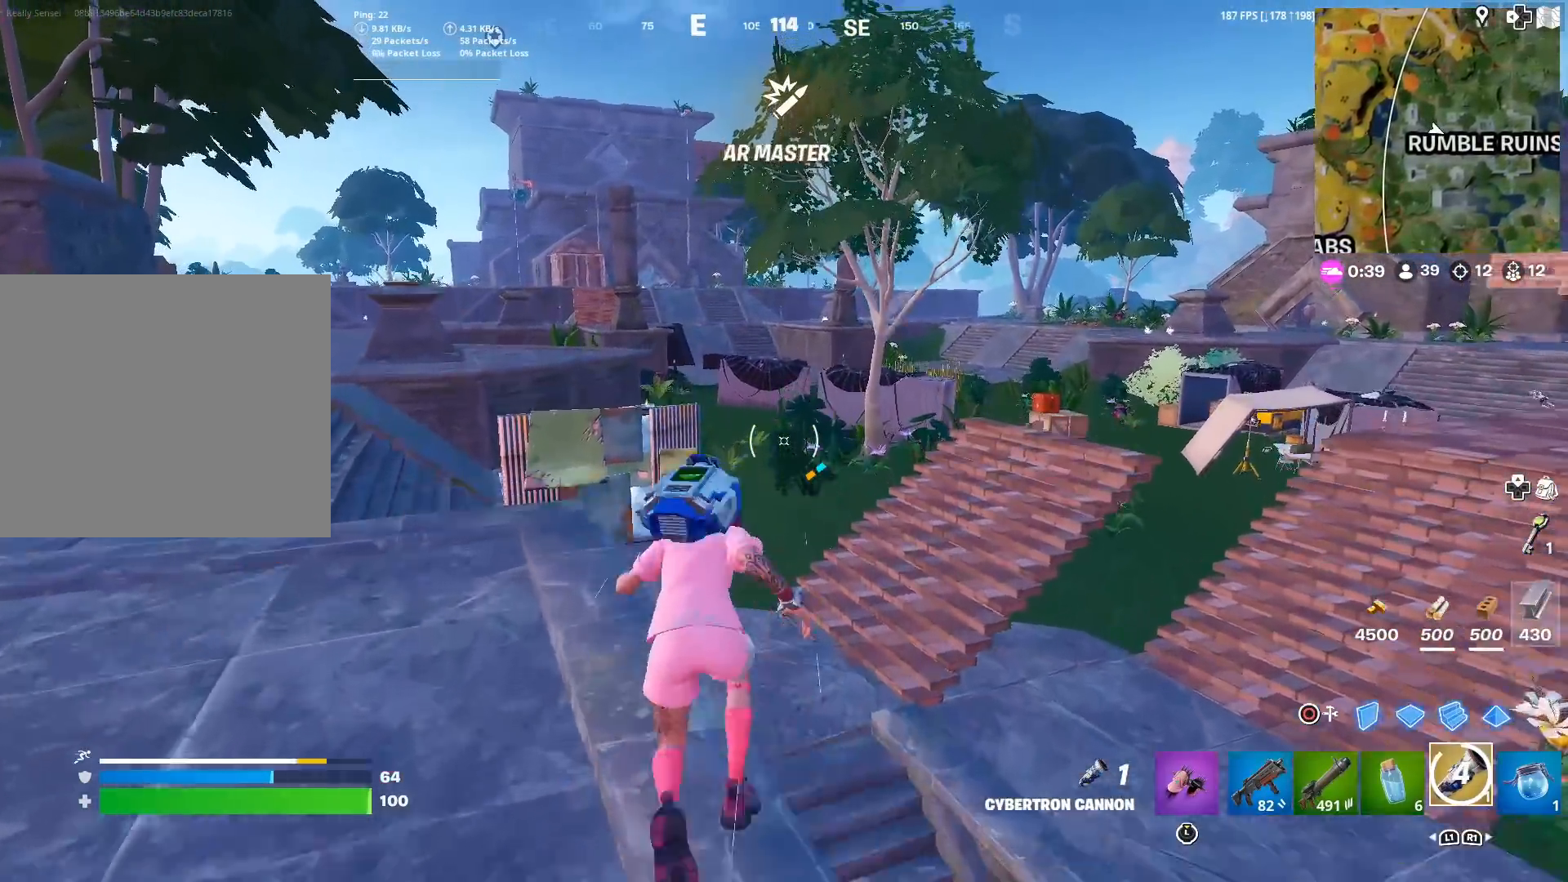
{"buttons": ["R2"], "left_stick": "up", "right_stick": "center", "events": [[50, "CROSS", "up"], [166, "R2", "down"], [367, "R2", "up"], [433, "R2", "down"]]}
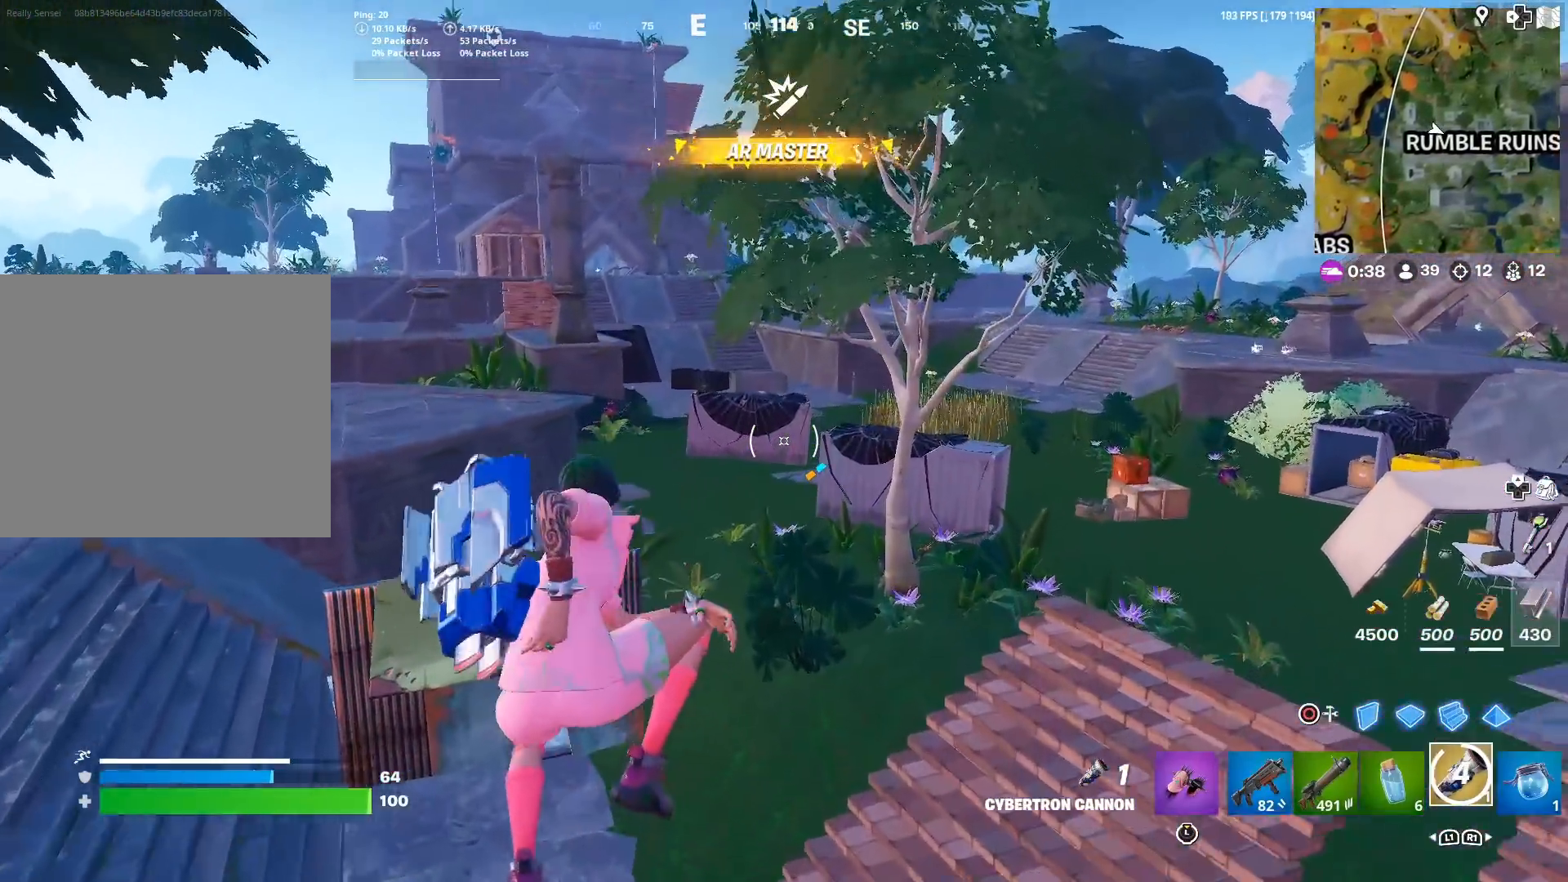
{"buttons": ["R2"], "left_stick": "up-right", "right_stick": "center", "events": [[50, "R2", "up"], [133, "R2", "down"], [217, "R2", "up"], [284, "R2", "down"], [384, "R2", "up"], [467, "R2", "down"], [467, "left_stick", "up-right"]]}
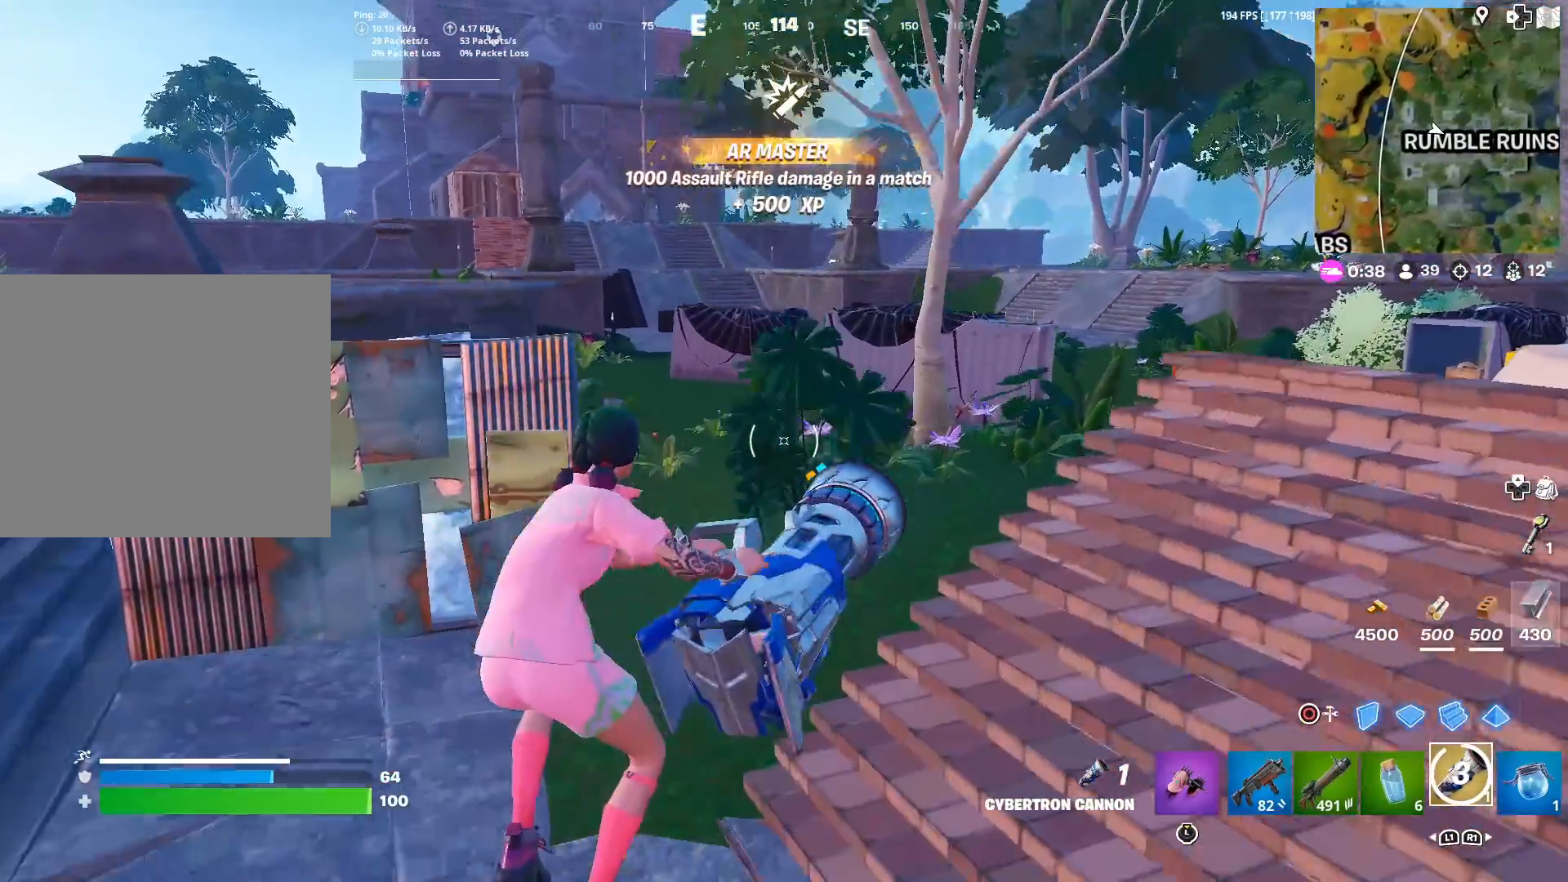
{"buttons": [], "left_stick": "up-right", "right_stick": "center", "events": [[66, "R2", "up"], [150, "R2", "down"], [250, "R2", "up"]]}